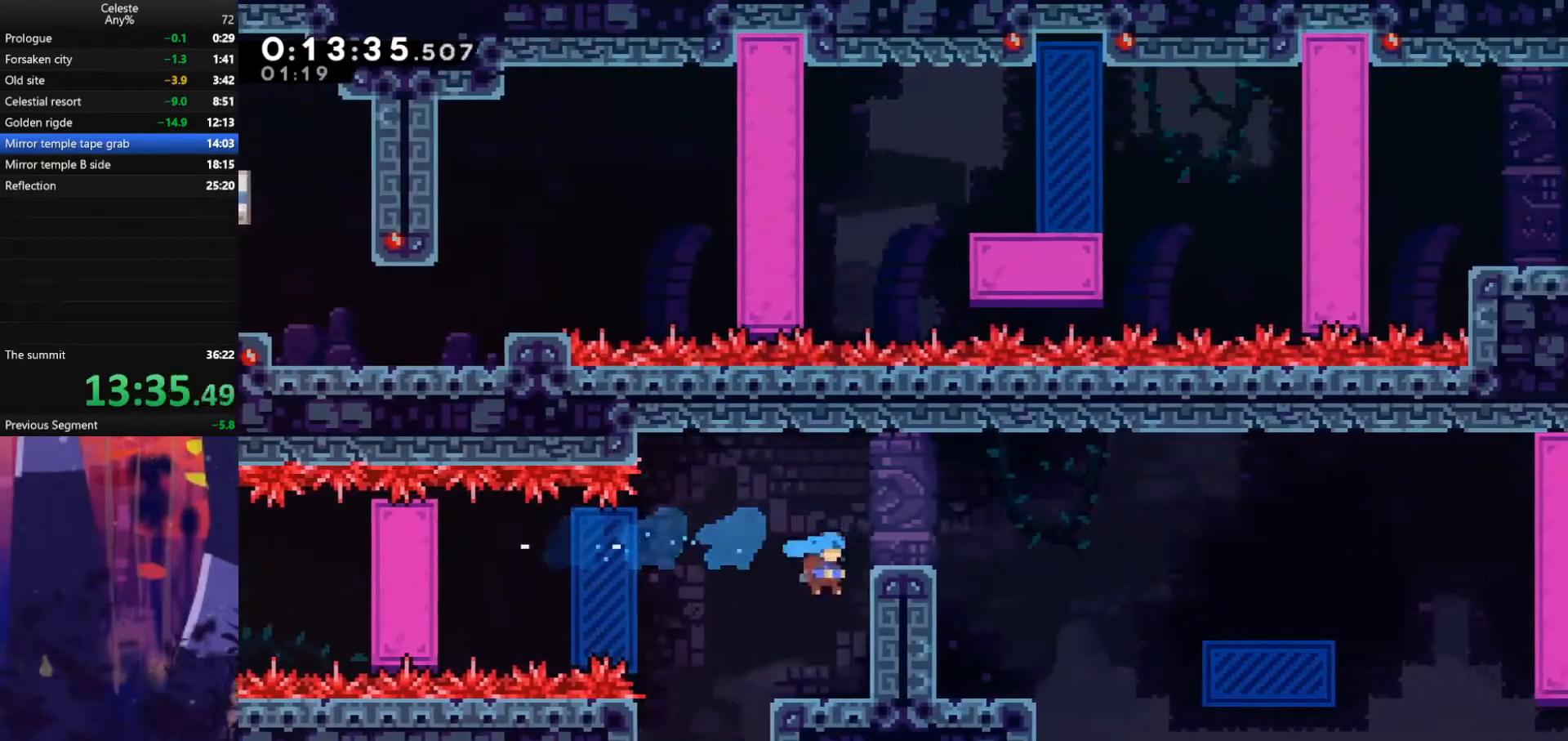
Gameplay with keyboard; each line is a JSON object with the keys held at the frame after it. "events" lists presses ("down") and releases ("up") of "also", "dash", "demodash", "down", "e", "grab", "jump", "left", "q", "r", "right" and "up" between this image and that frame as [ms after this image, input, new state], when the widget could be followed in between. No other keys are recorded. Mouse input is not recorded. Key names are as the overlay labels them; some are game actions (e.g. jump) rather than physical keys.
{"keys": ["right"], "events": [[67, "jump", "down"], [367, "up", "up"], [433, "grab", "up"], [467, "jump", "up"]]}
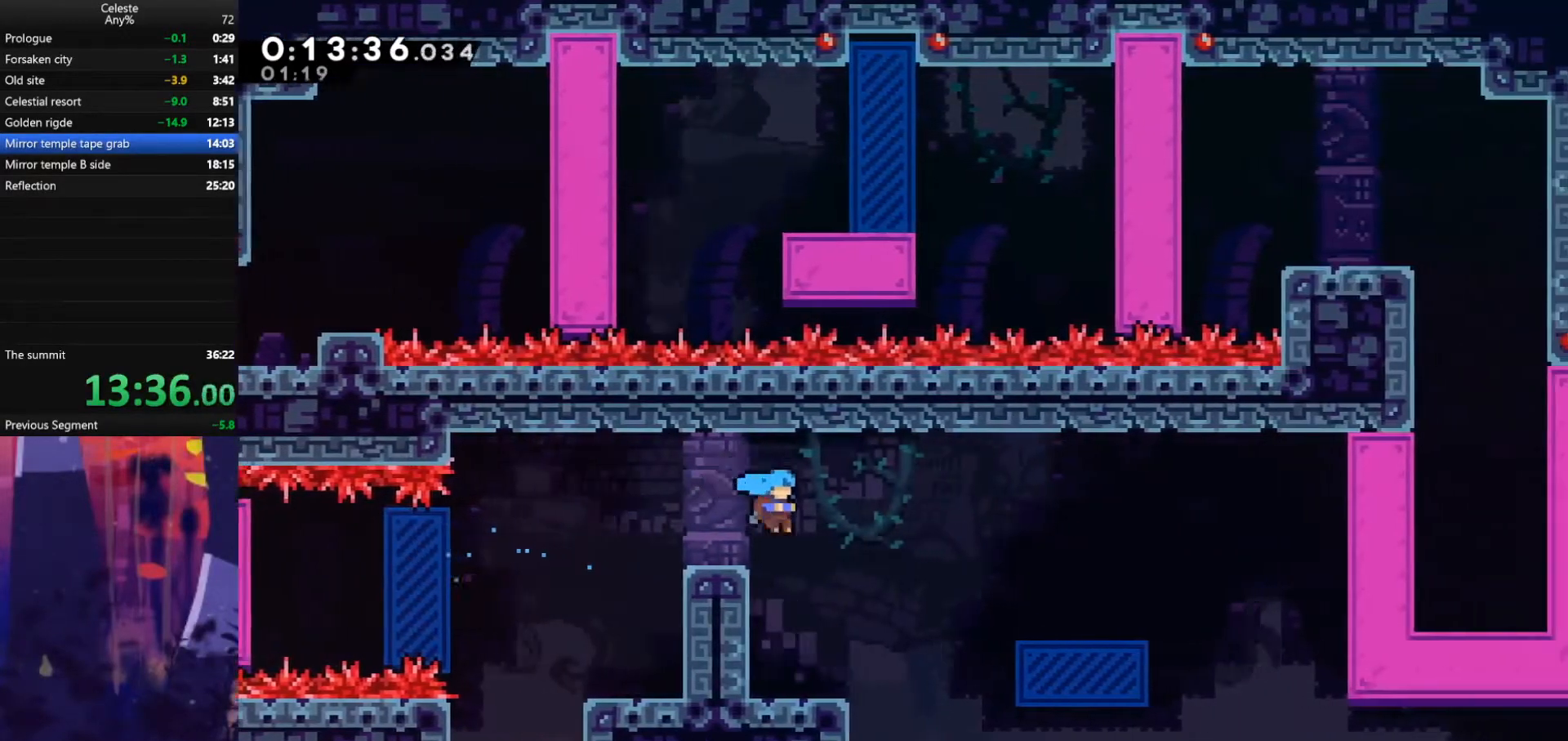
{"keys": ["jump", "right"], "events": [[100, "right", "up"], [267, "right", "down"], [400, "jump", "down"]]}
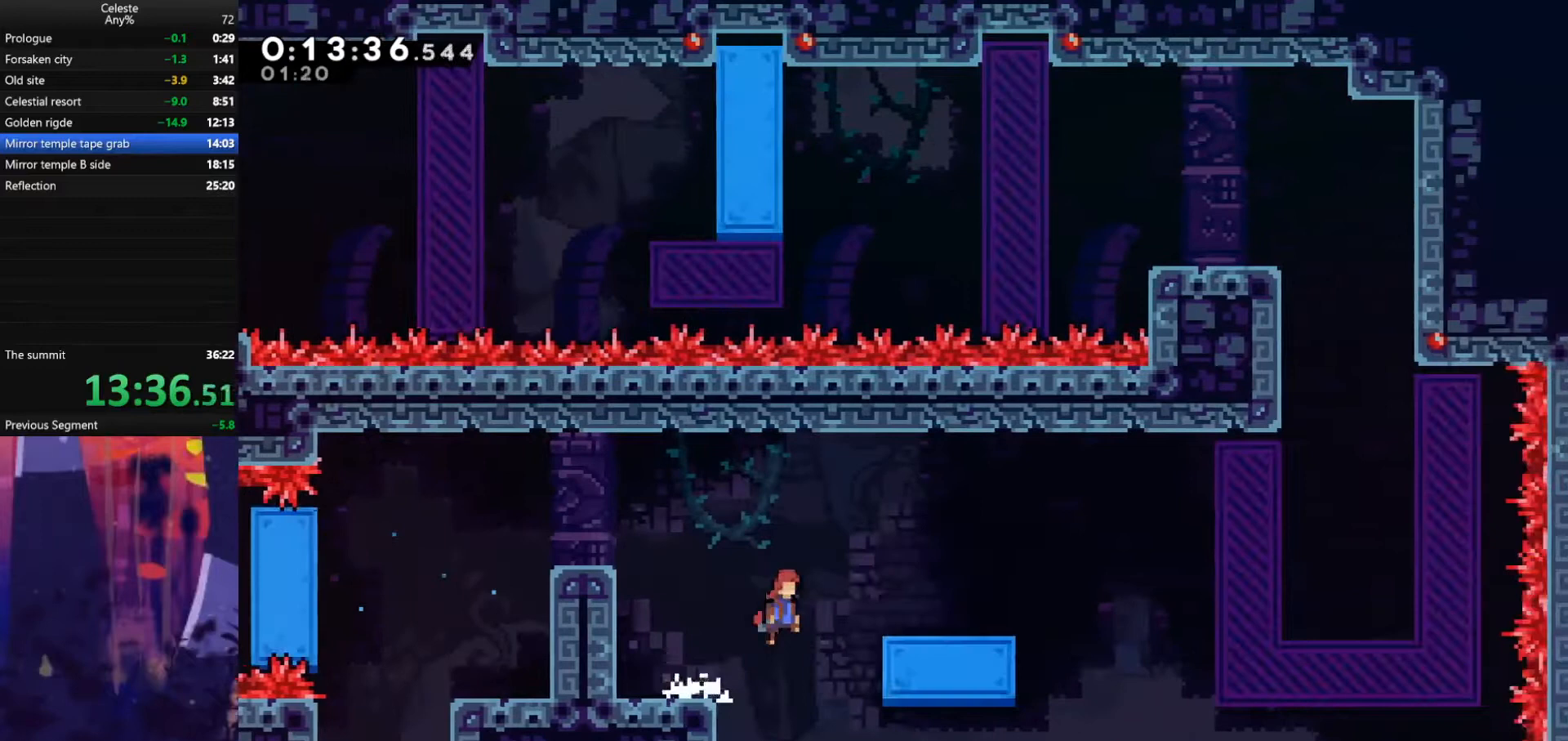
{"keys": ["dash", "down", "right"], "events": [[267, "jump", "up"], [300, "dash", "down"], [300, "down", "down"]]}
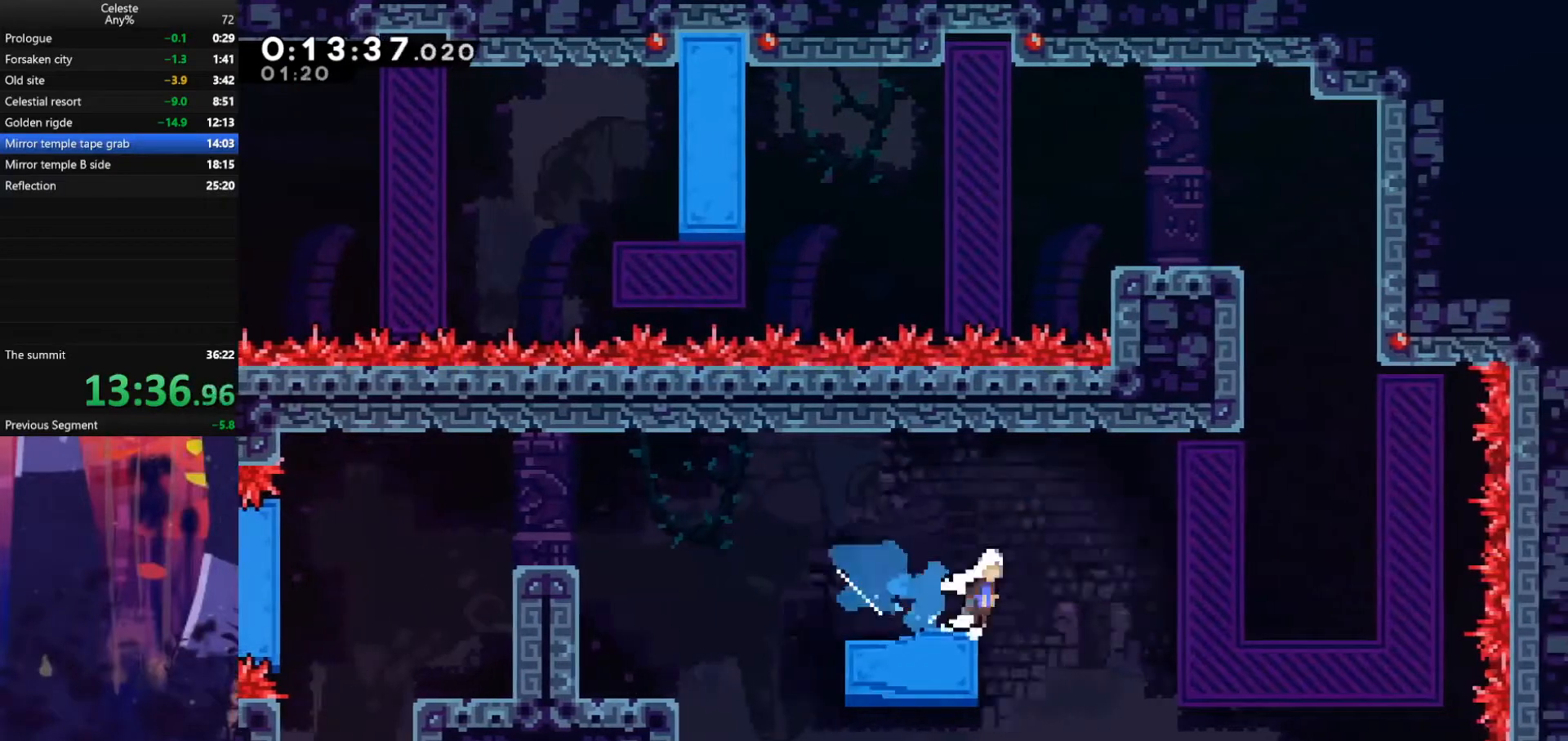
{"keys": ["dash", "grab", "left", "up"], "events": [[33, "dash", "up"], [33, "down", "up"], [33, "jump", "down"], [267, "up", "down"], [300, "dash", "down"], [300, "jump", "up"], [300, "right", "up"], [467, "left", "down"], [500, "grab", "down"]]}
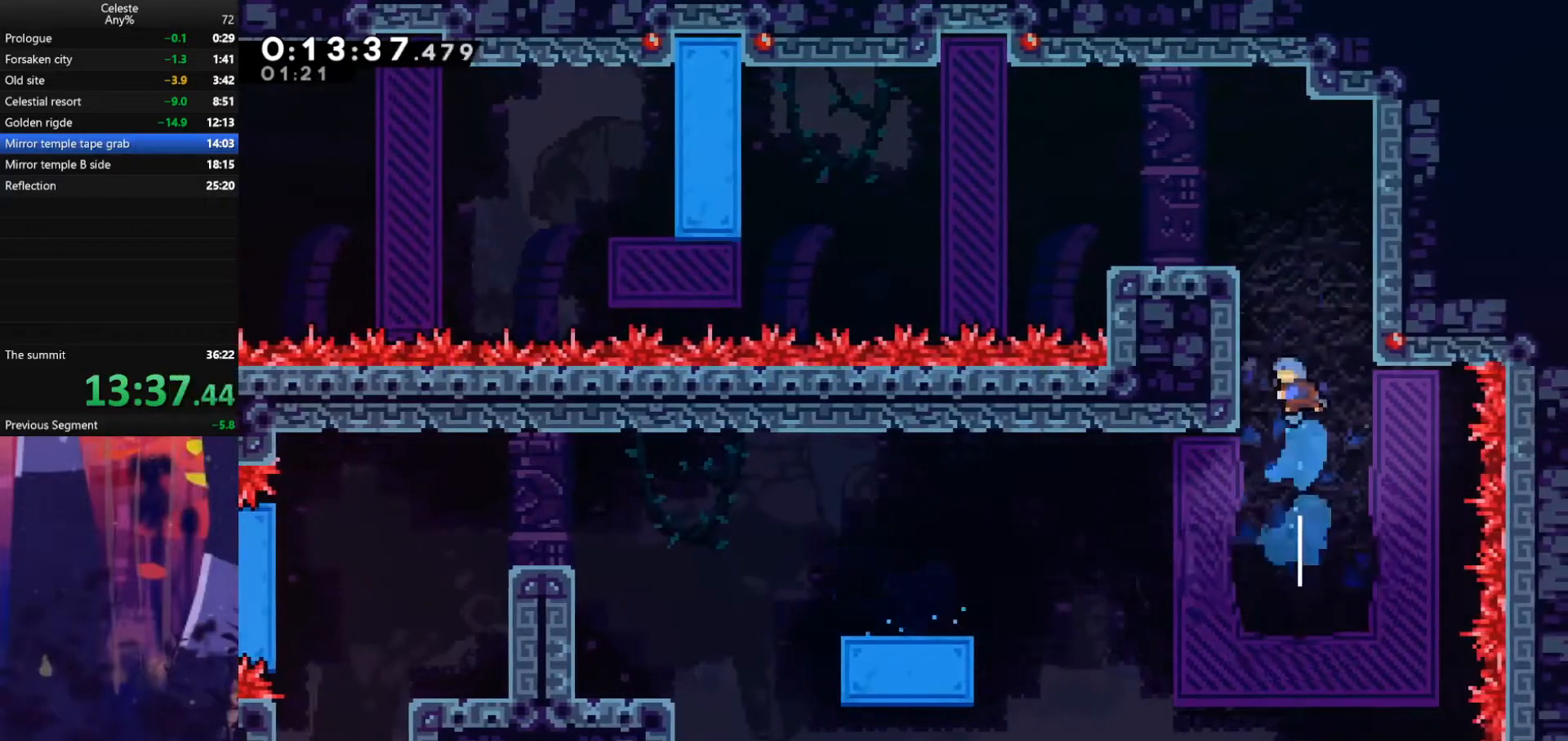
{"keys": ["grab", "jump", "left", "up"], "events": [[33, "dash", "up"], [167, "jump", "down"], [267, "jump", "up"], [367, "jump", "down"]]}
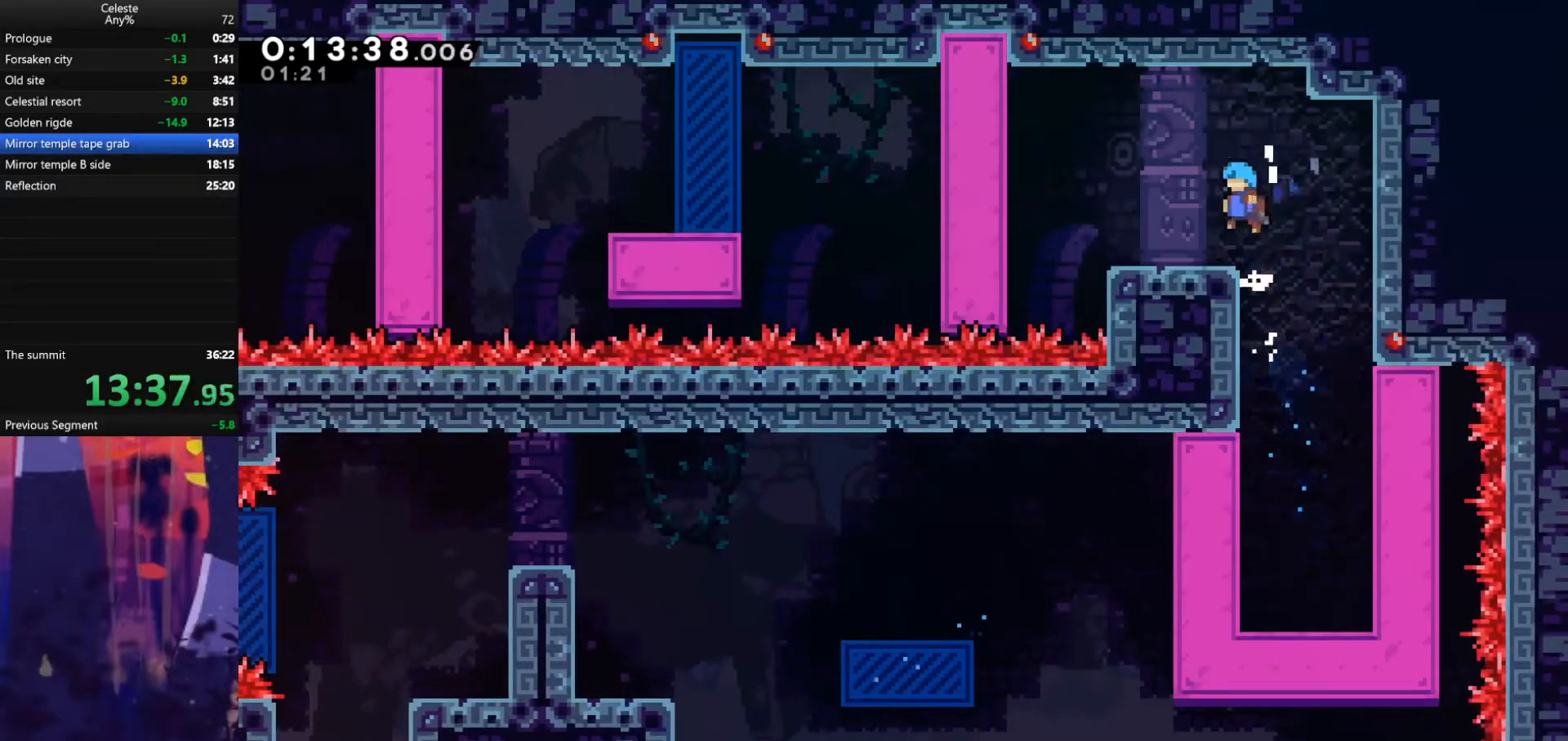
{"keys": [], "events": [[67, "up", "up"], [100, "grab", "up"], [100, "jump", "up"], [133, "left", "up"]]}
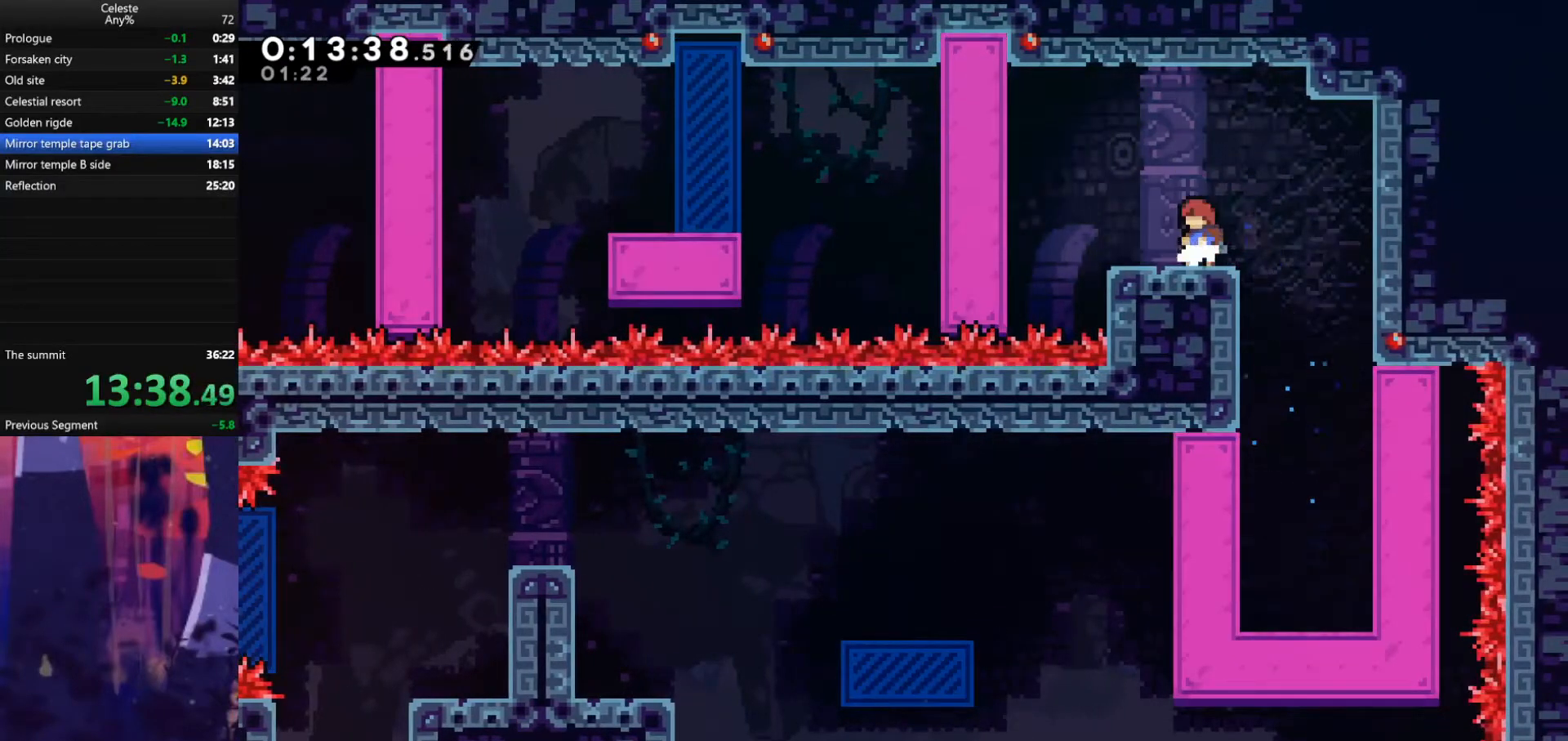
{"keys": [], "events": []}
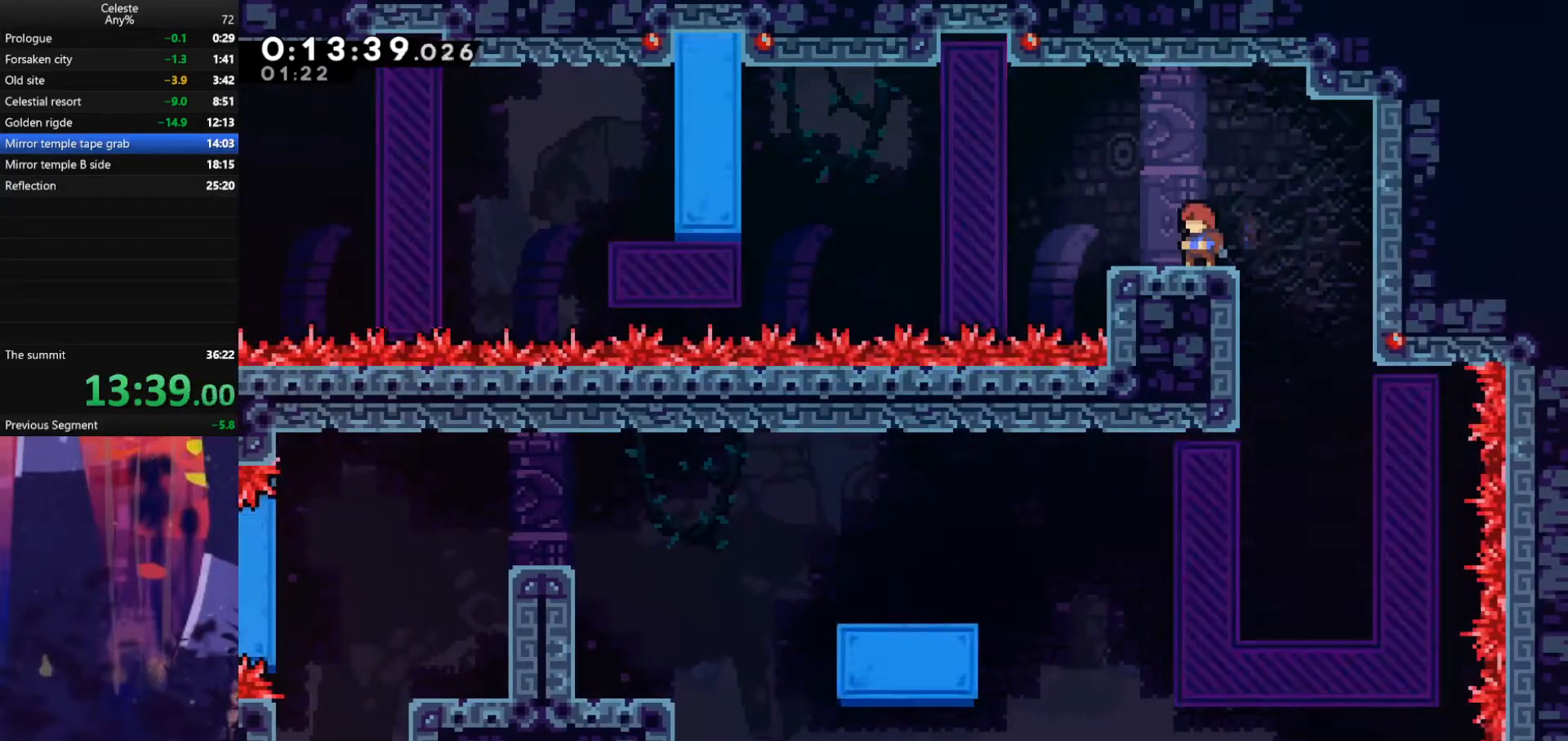
{"keys": ["dash", "down", "left"], "events": [[467, "dash", "down"], [467, "down", "down"], [467, "left", "down"]]}
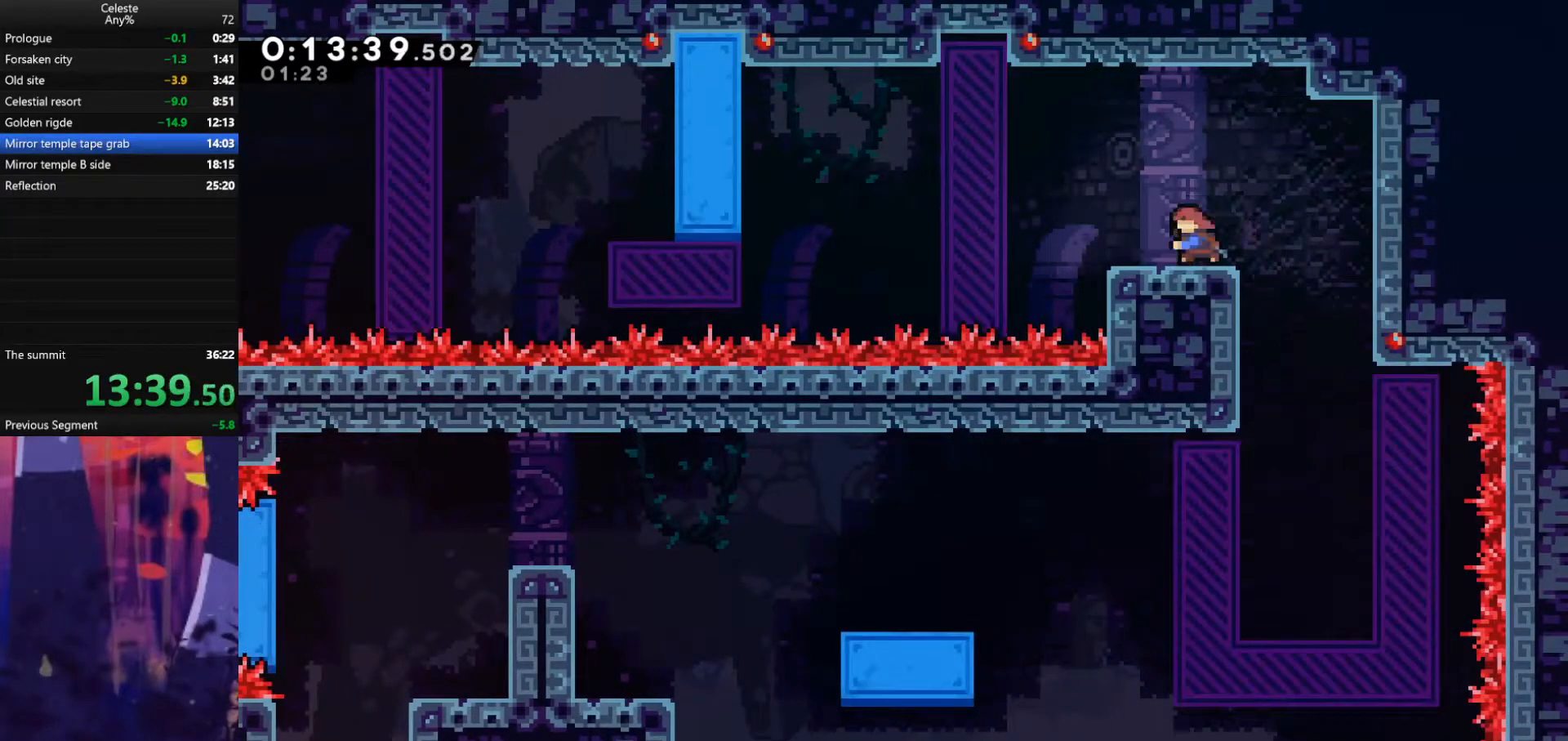
{"keys": ["grab", "jump", "left", "up"], "events": [[133, "dash", "up"], [133, "down", "up"], [167, "grab", "down"], [167, "jump", "down"], [233, "up", "down"]]}
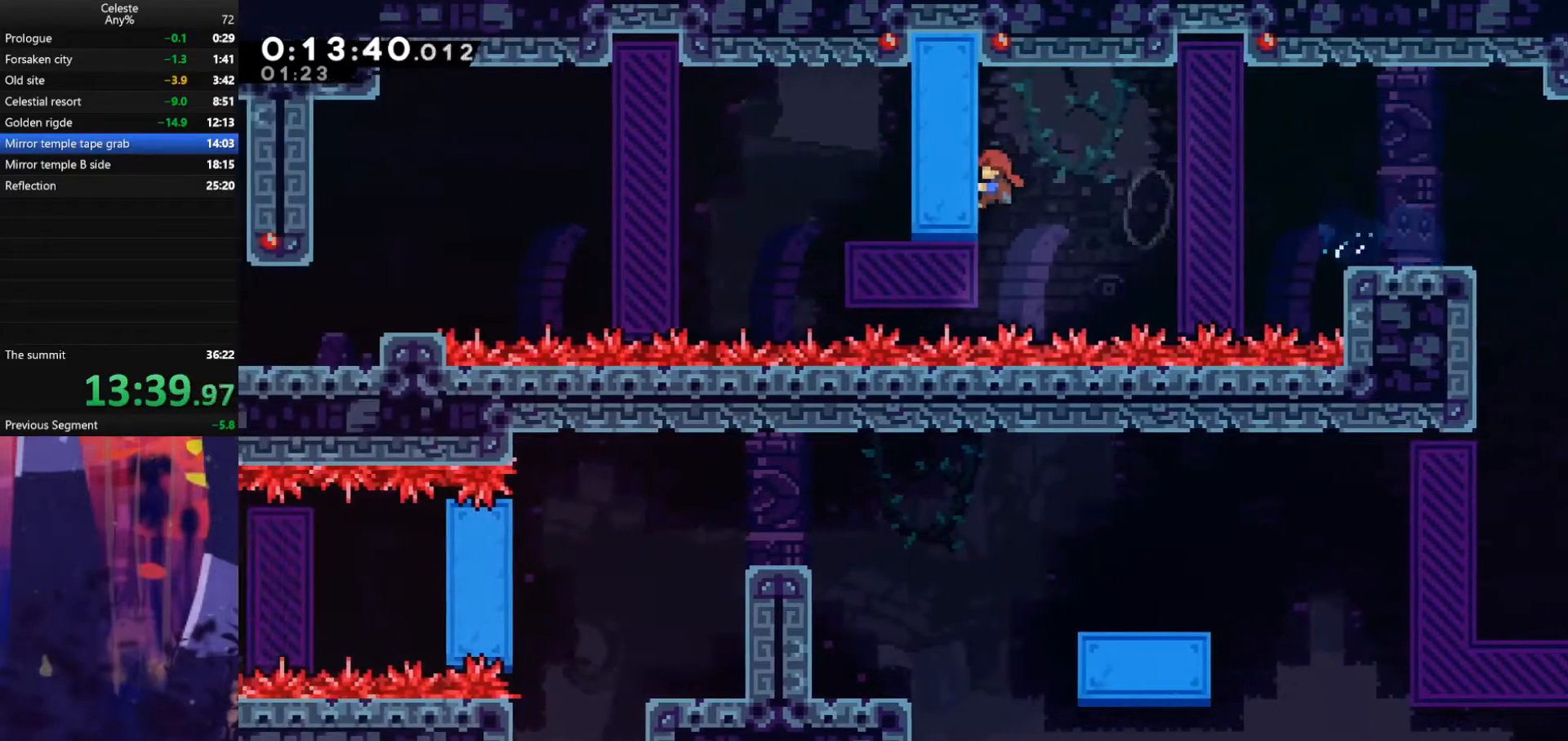
{"keys": [], "events": [[100, "jump", "up"], [467, "grab", "up"], [467, "left", "up"], [467, "up", "up"]]}
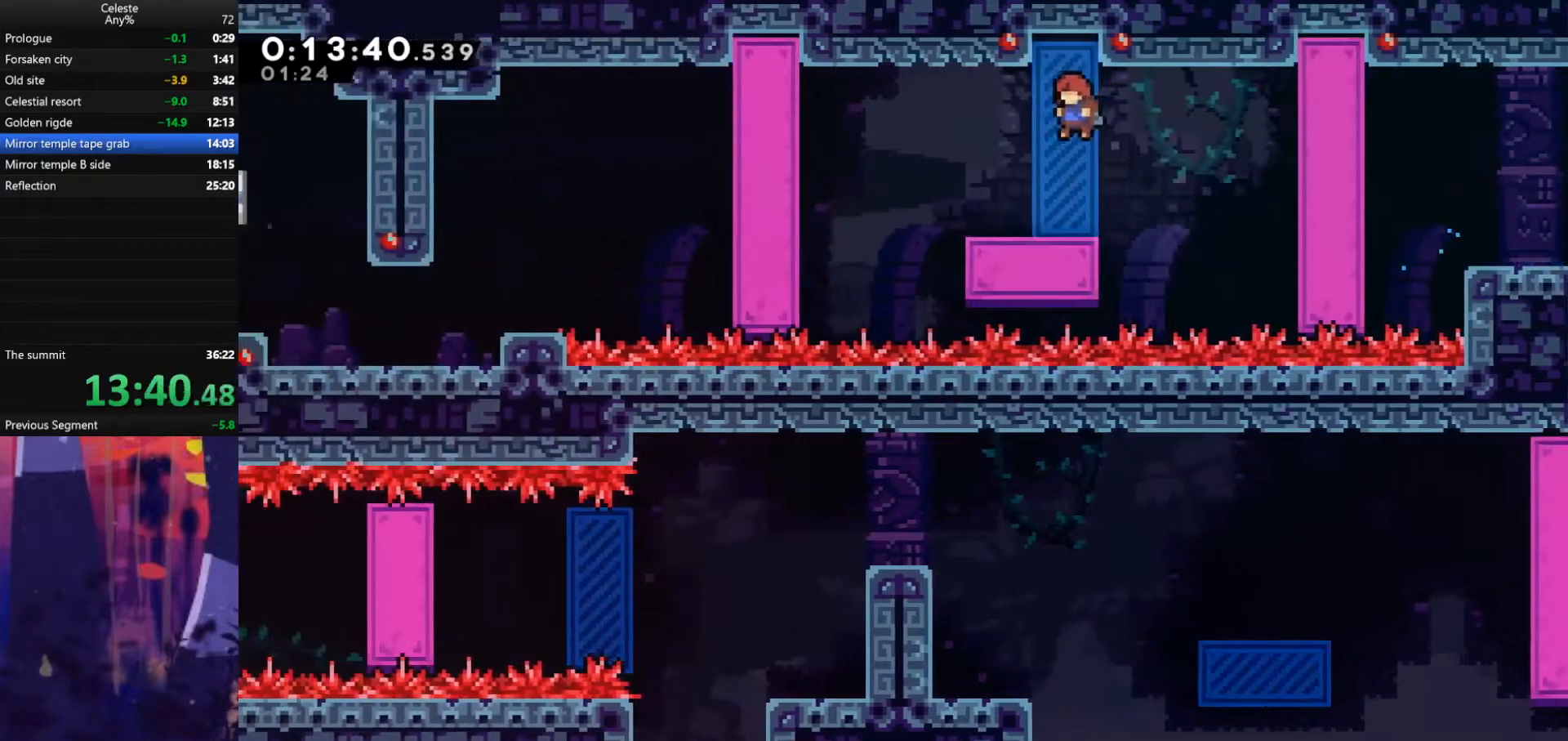
{"keys": [], "events": []}
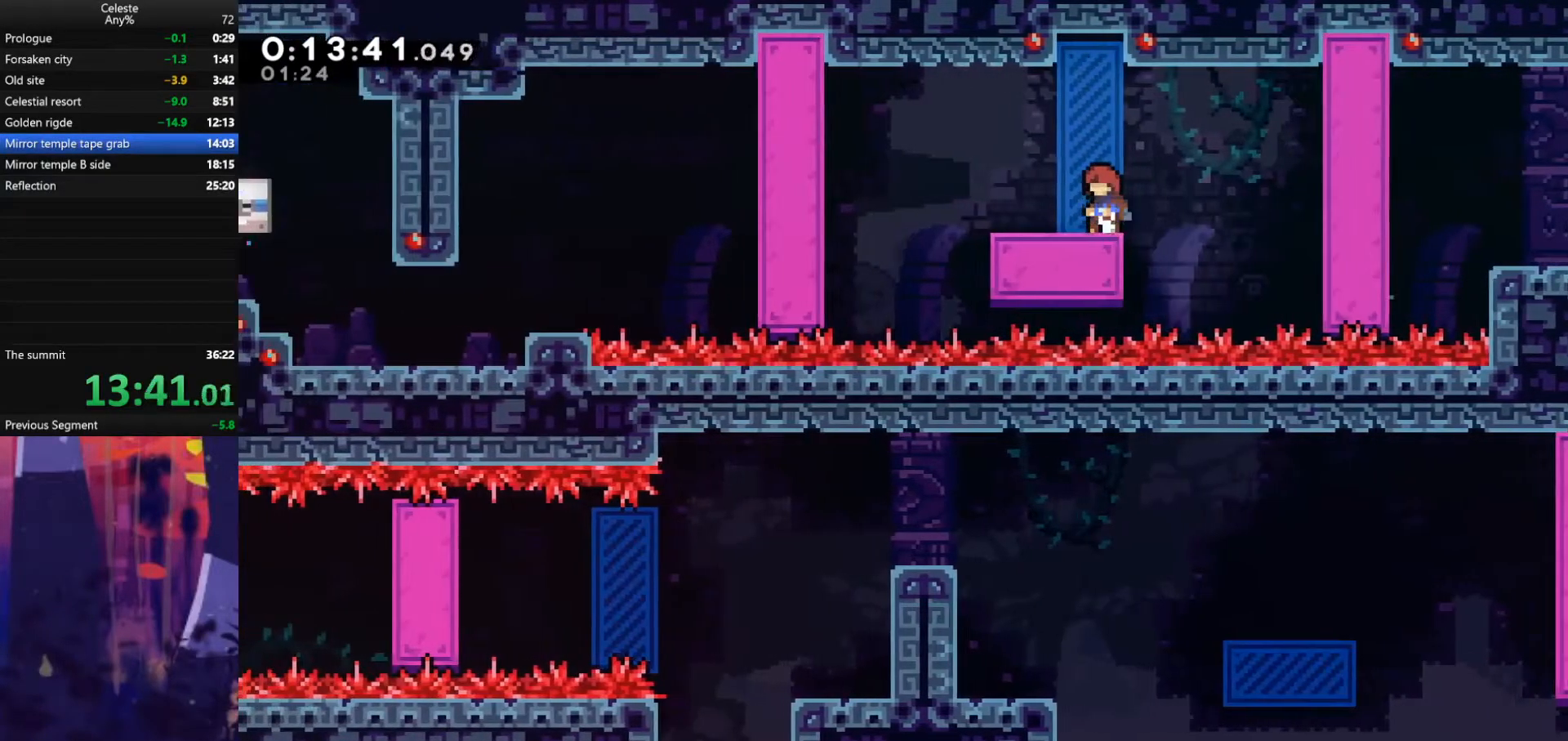
{"keys": ["dash", "down", "left"], "events": [[333, "down", "down"], [333, "left", "down"], [367, "dash", "down"]]}
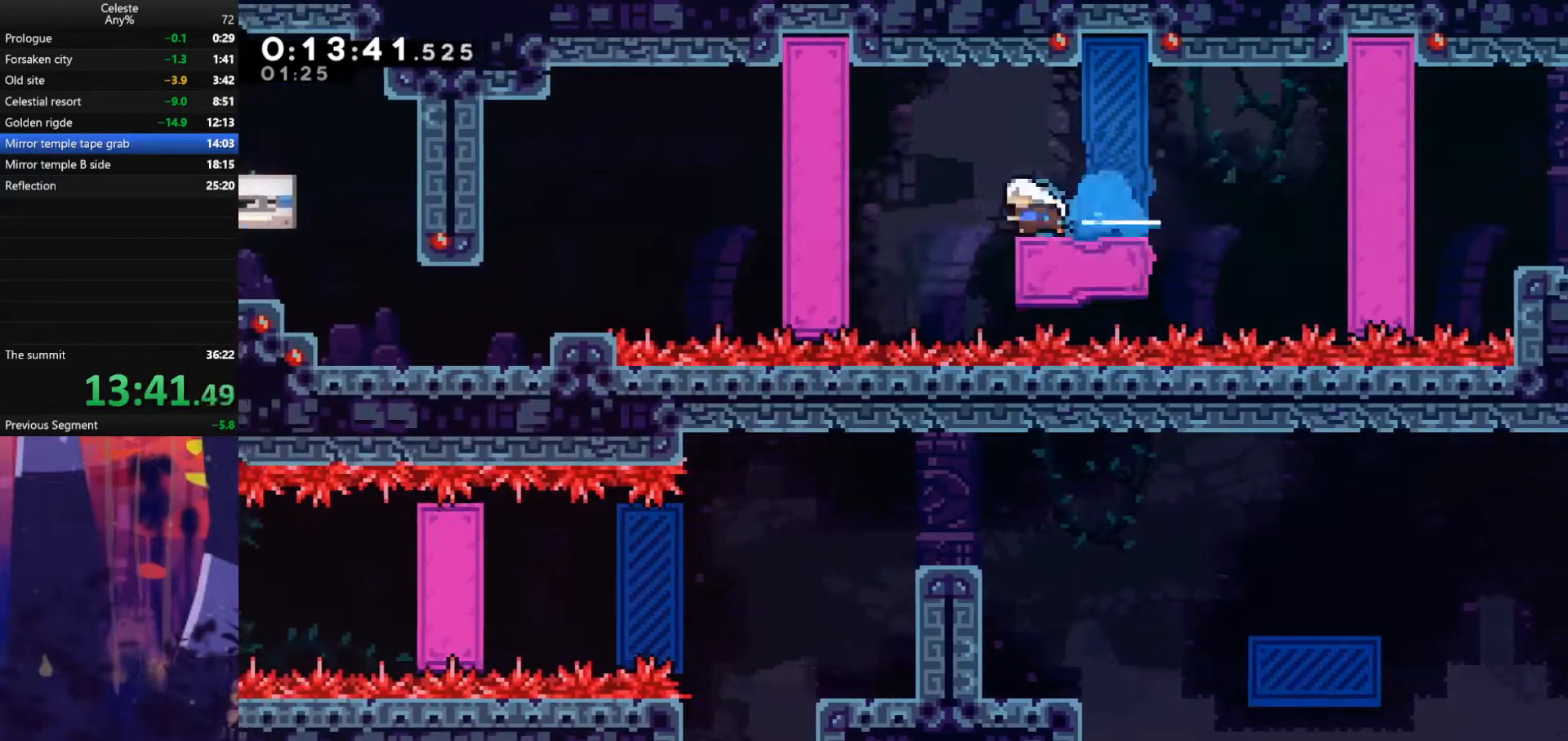
{"keys": [], "events": [[33, "dash", "up"], [33, "jump", "down"], [67, "down", "up"], [433, "jump", "up"], [467, "left", "up"]]}
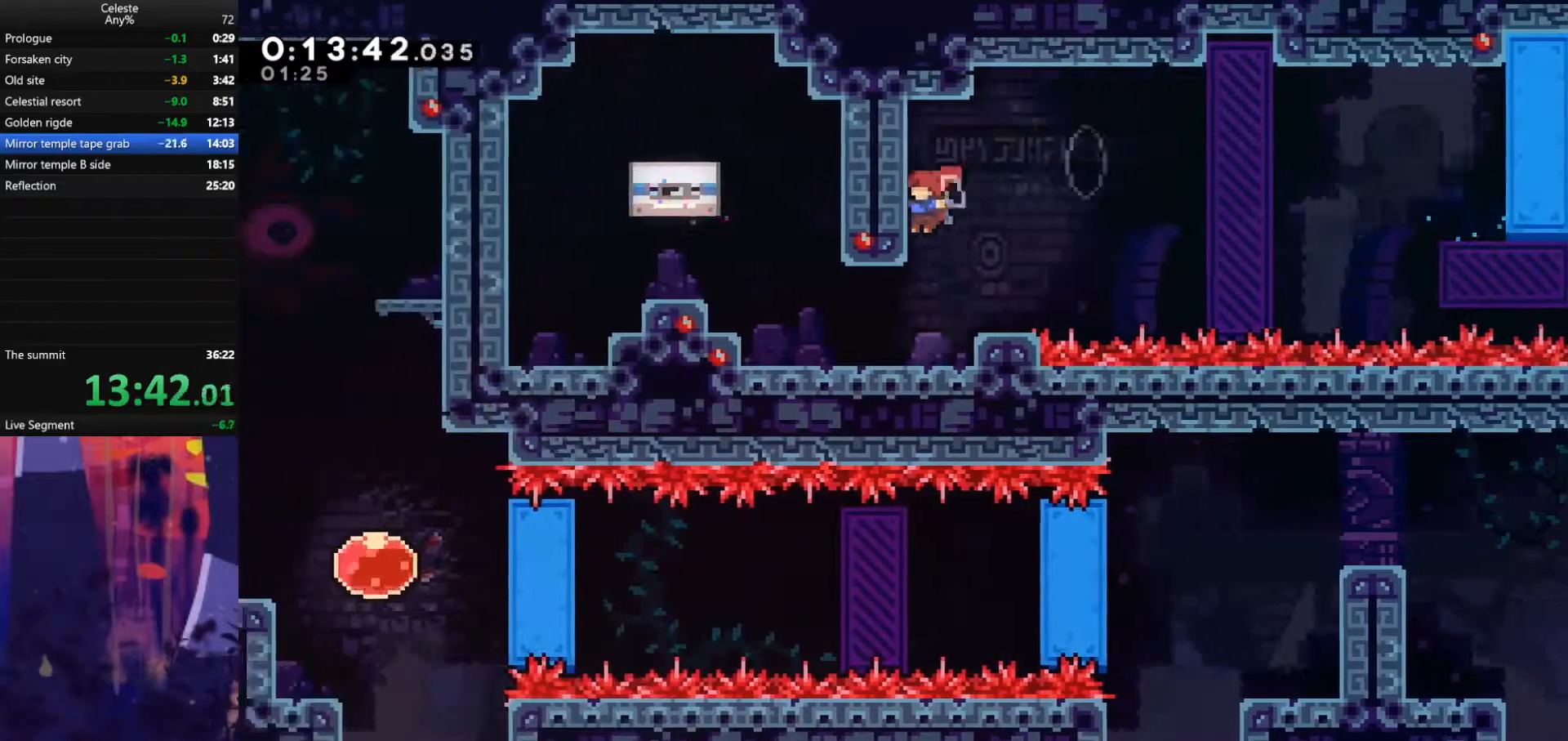
{"keys": ["dash", "left", "up"], "events": [[167, "left", "down"], [400, "up", "down"], [433, "dash", "down"]]}
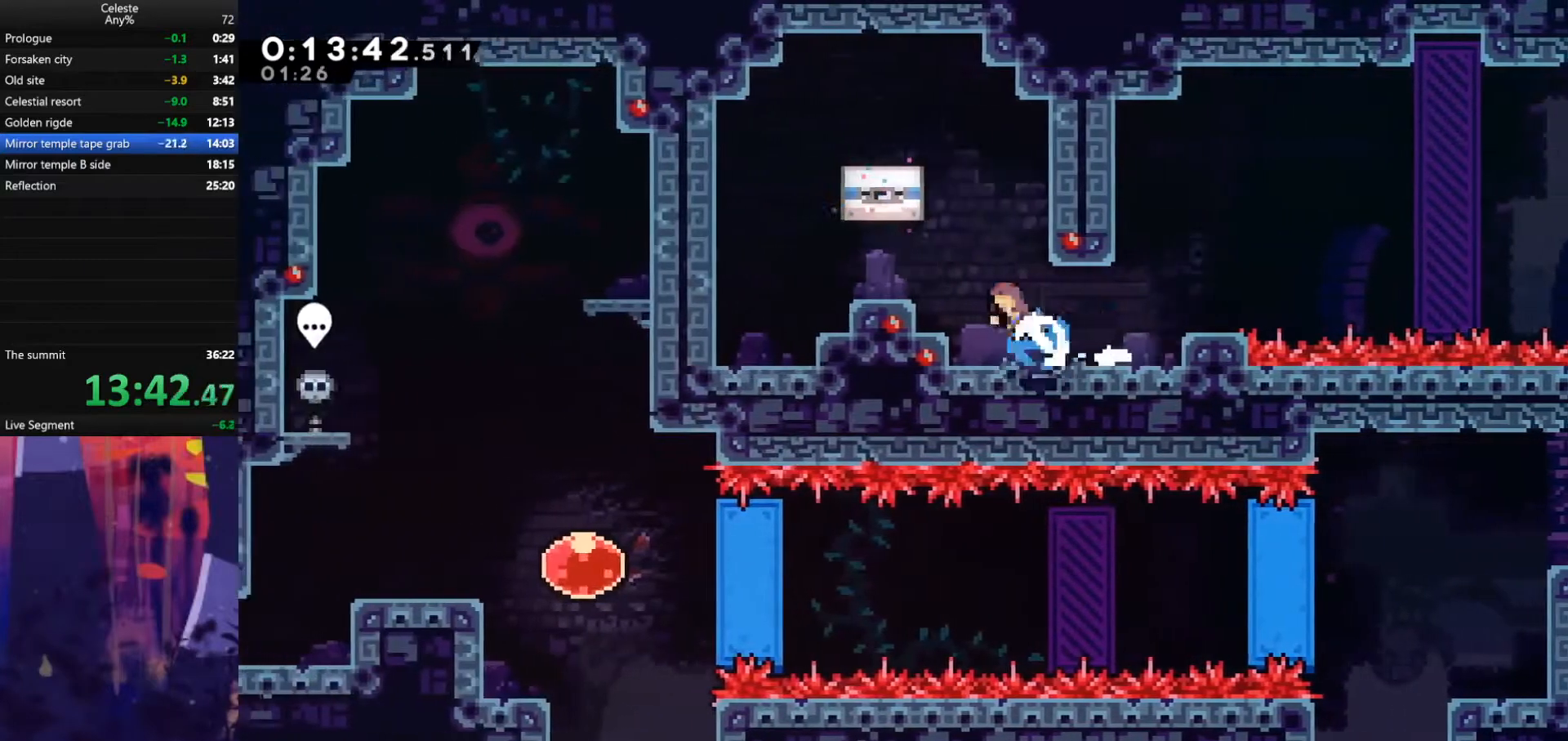
{"keys": [], "events": [[133, "dash", "up"], [200, "up", "up"], [333, "left", "up"]]}
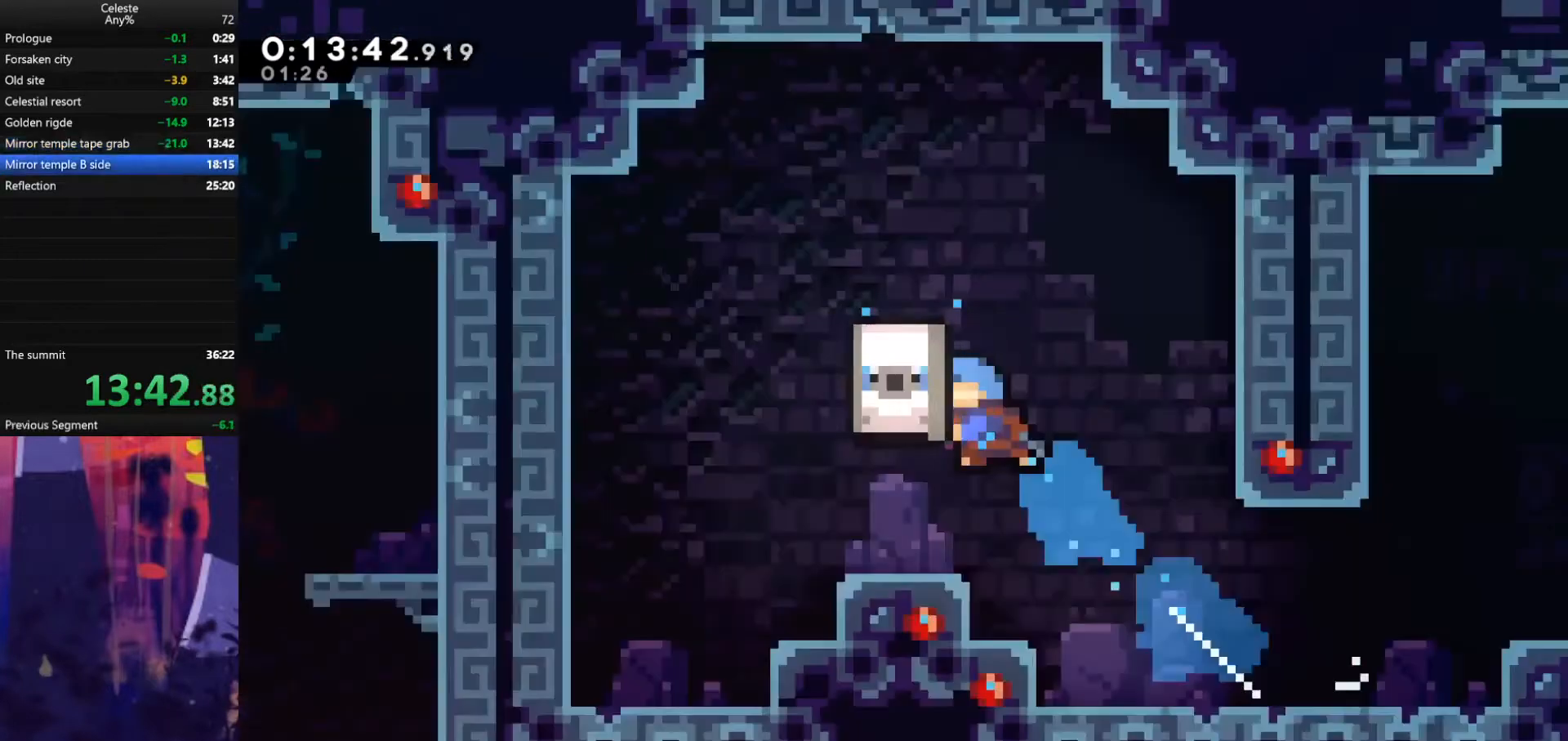
{"keys": [], "events": []}
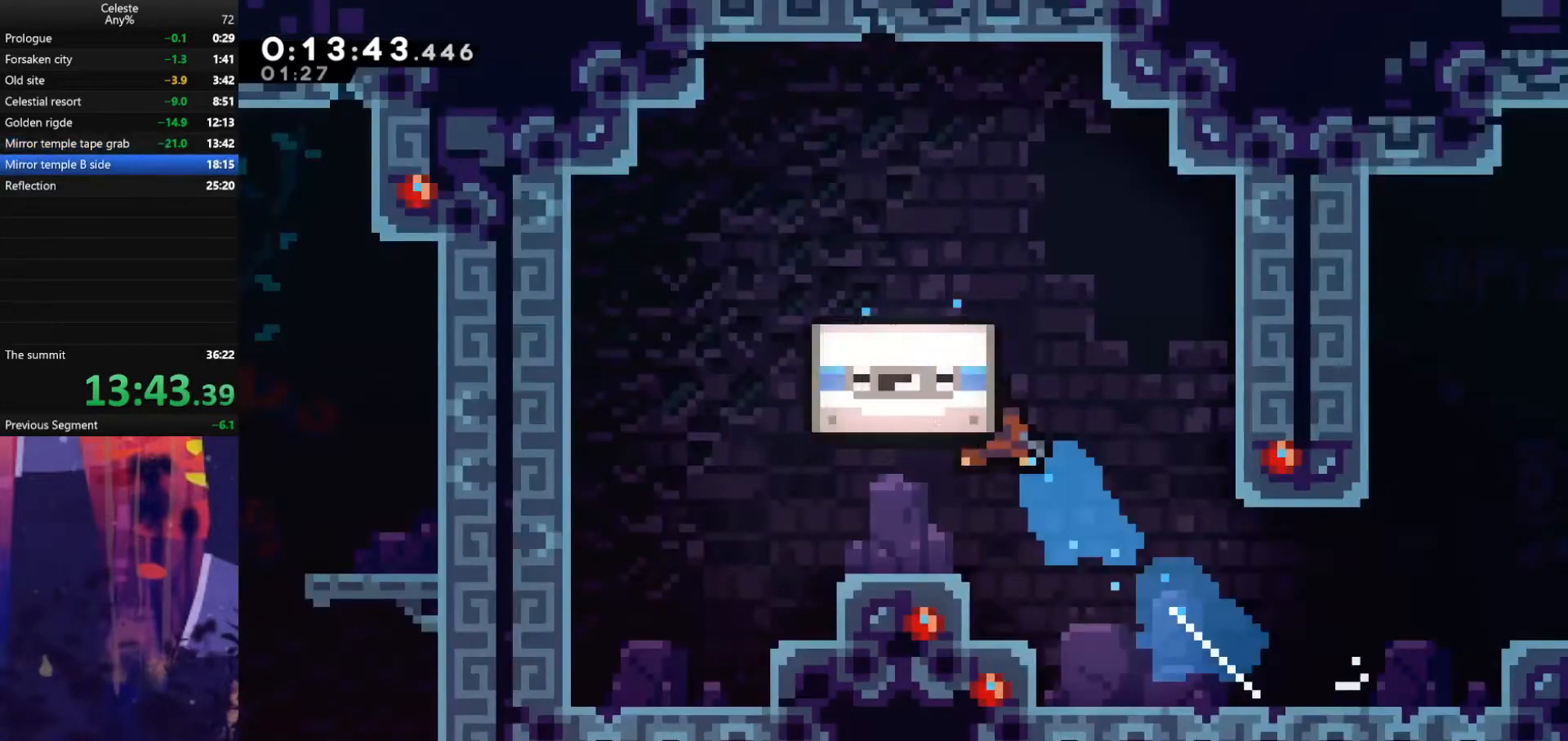
{"keys": [], "events": []}
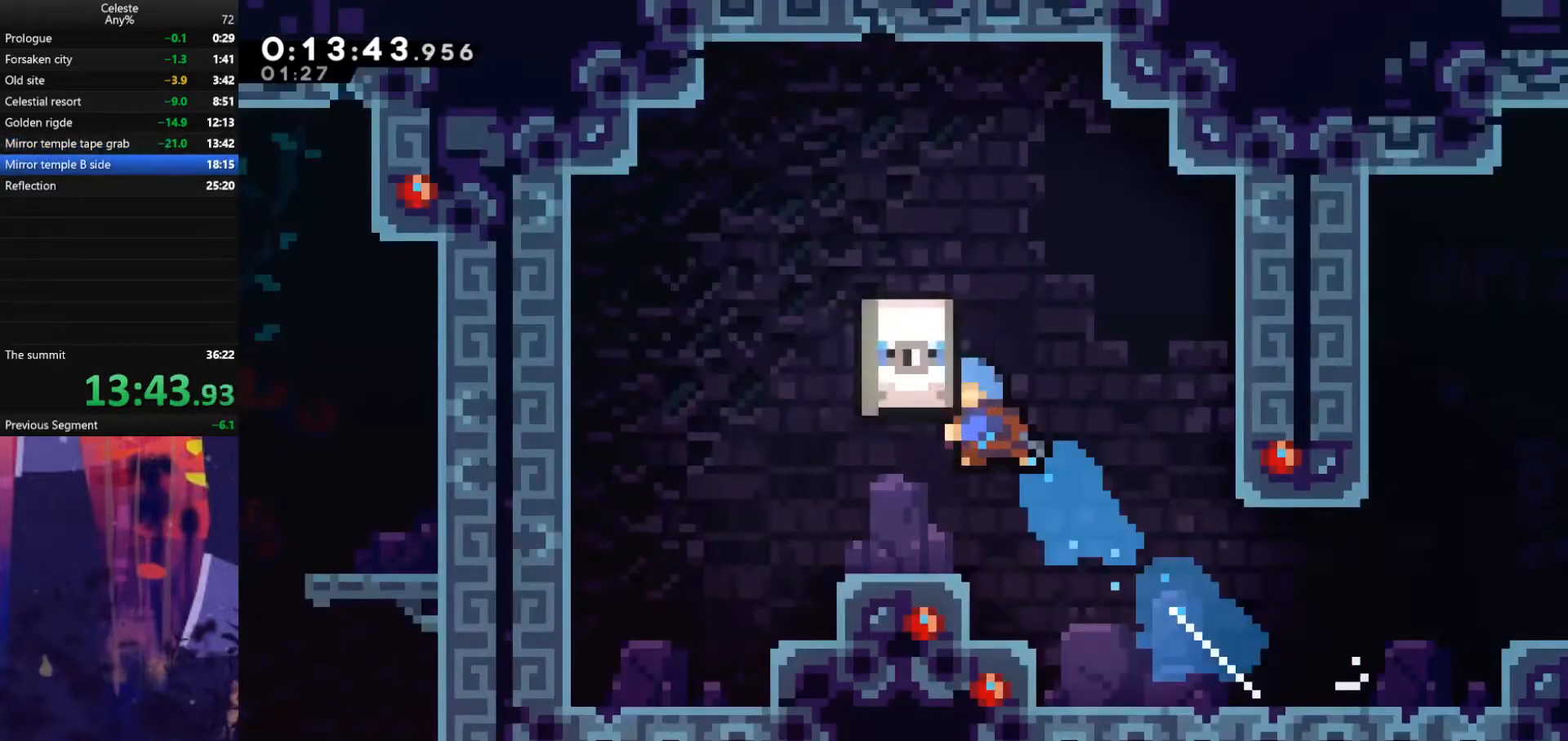
{"keys": [], "events": []}
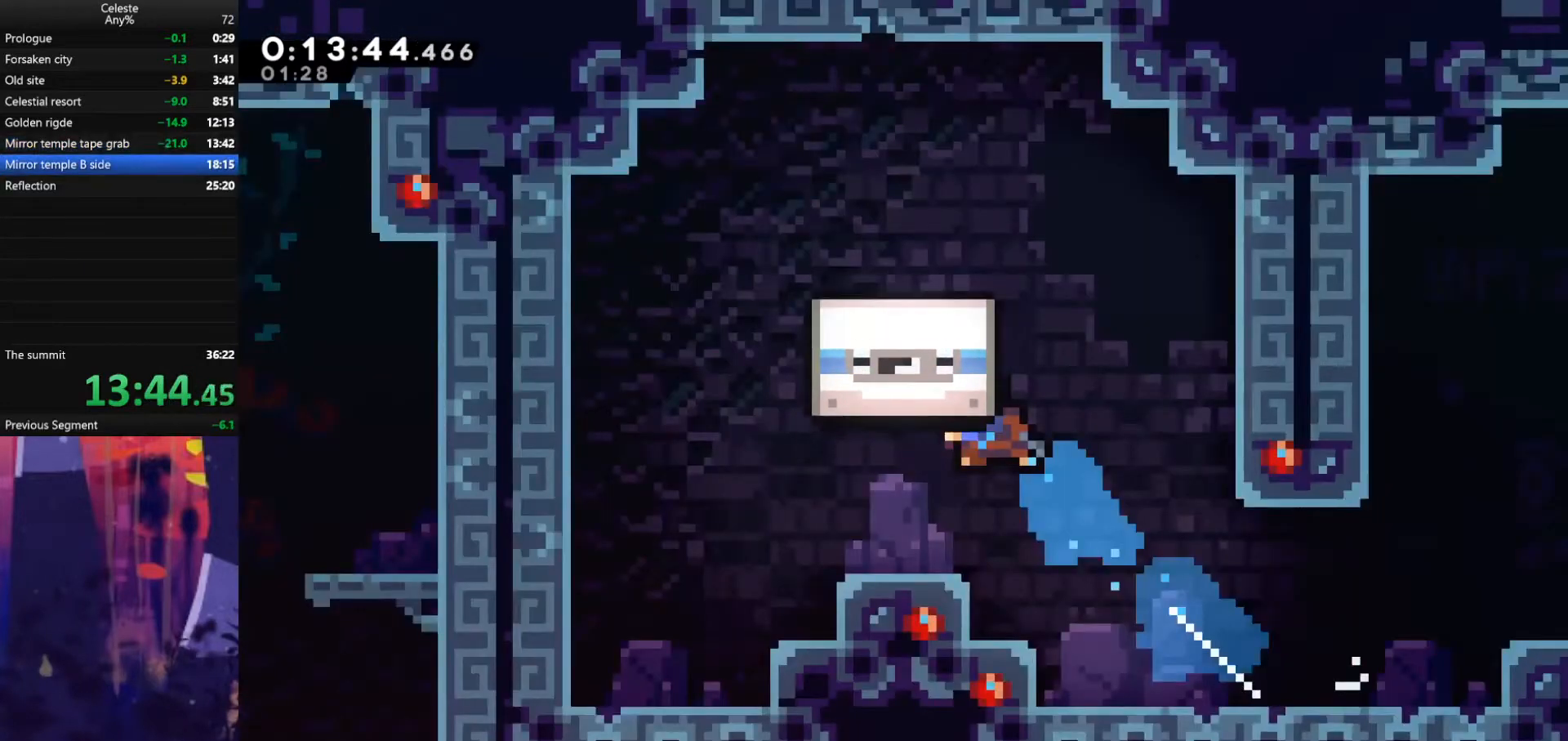
{"keys": [], "events": []}
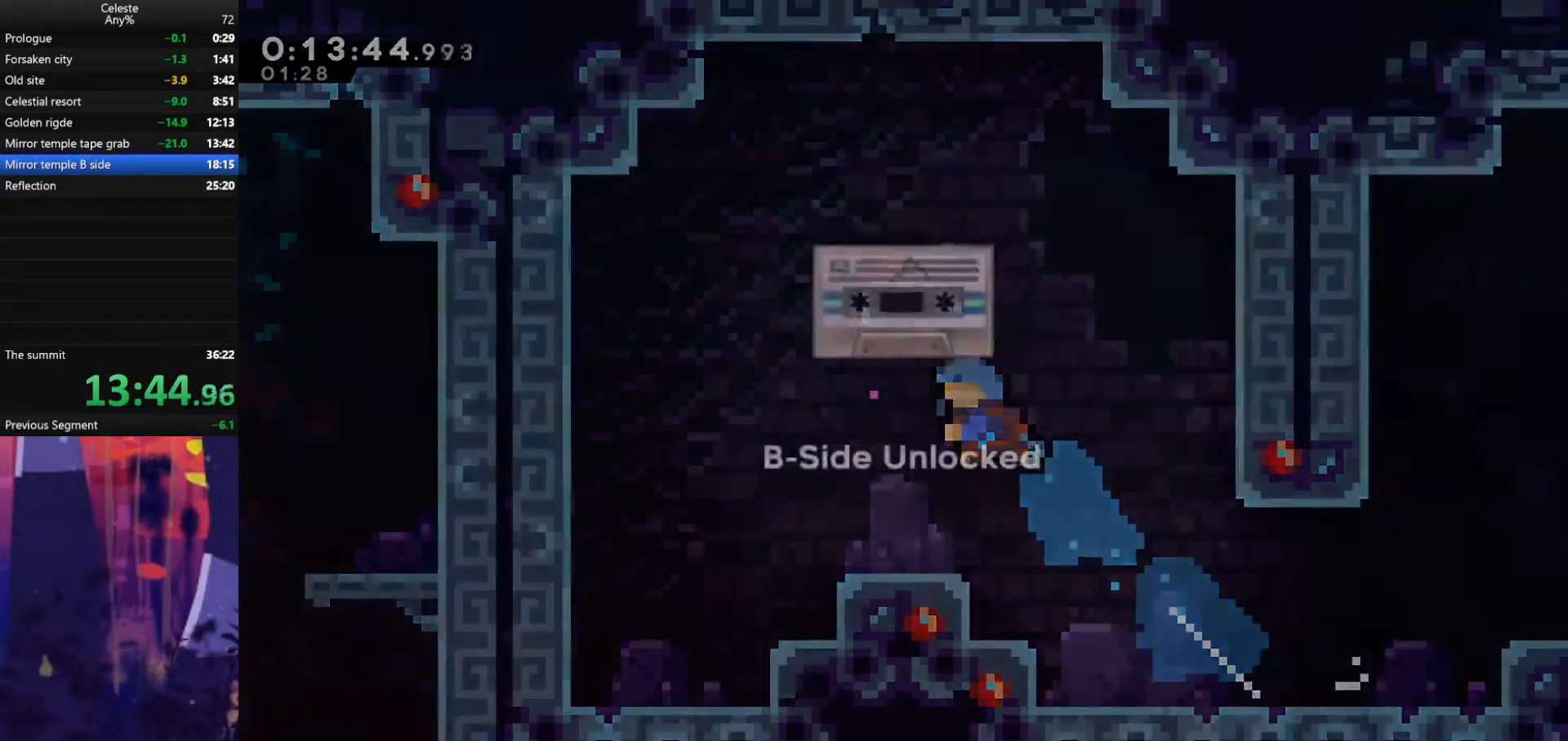
{"keys": [], "events": []}
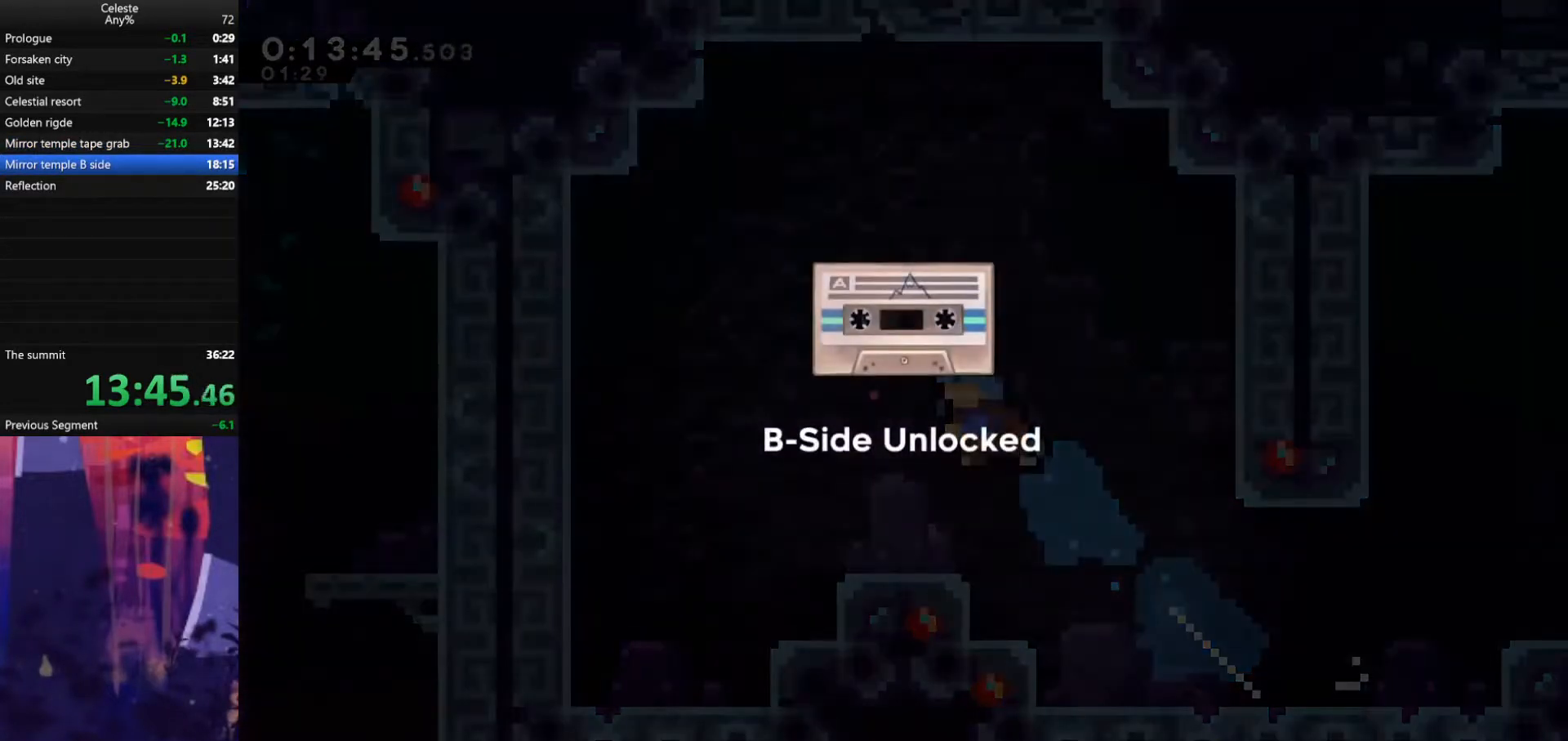
{"keys": [], "events": []}
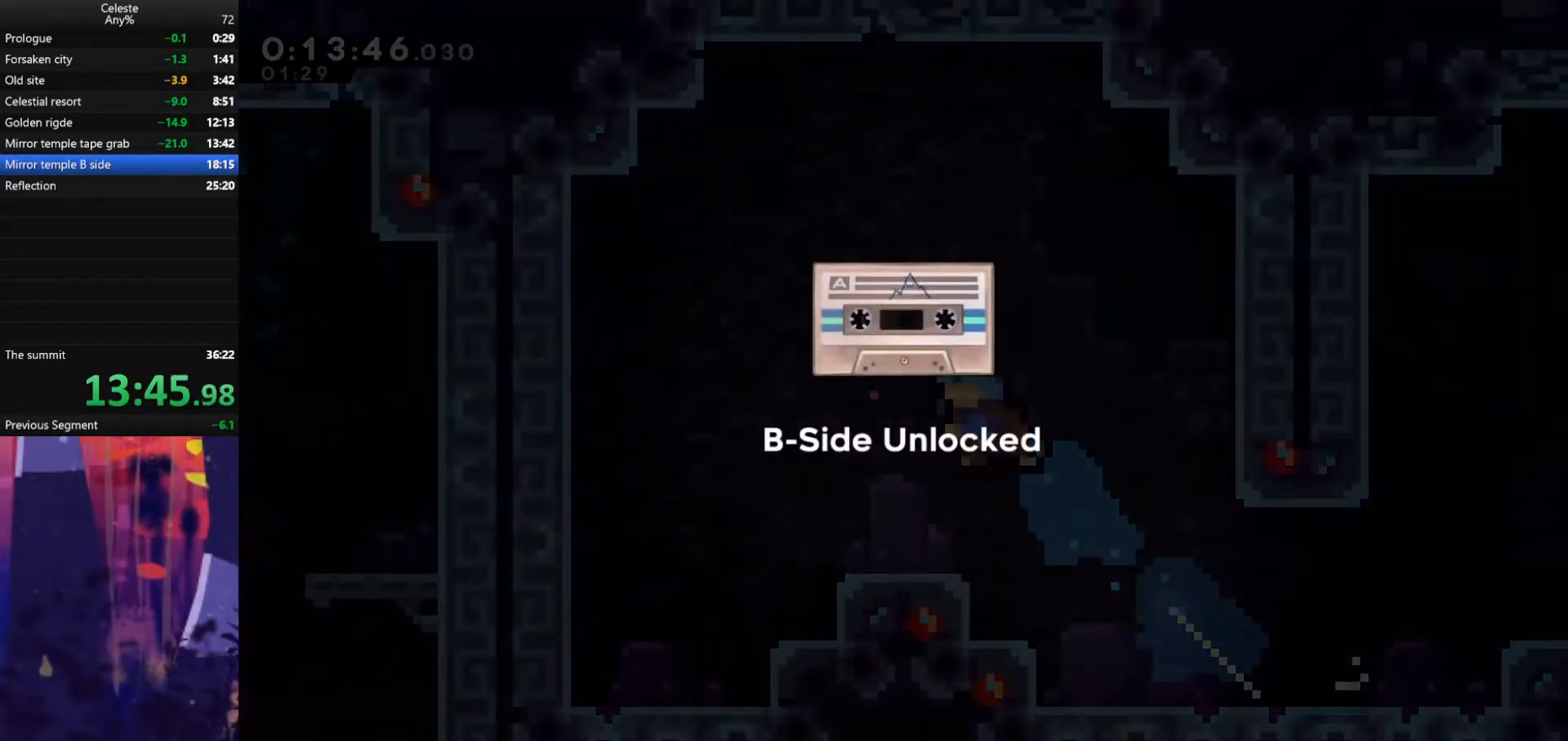
{"keys": [], "events": []}
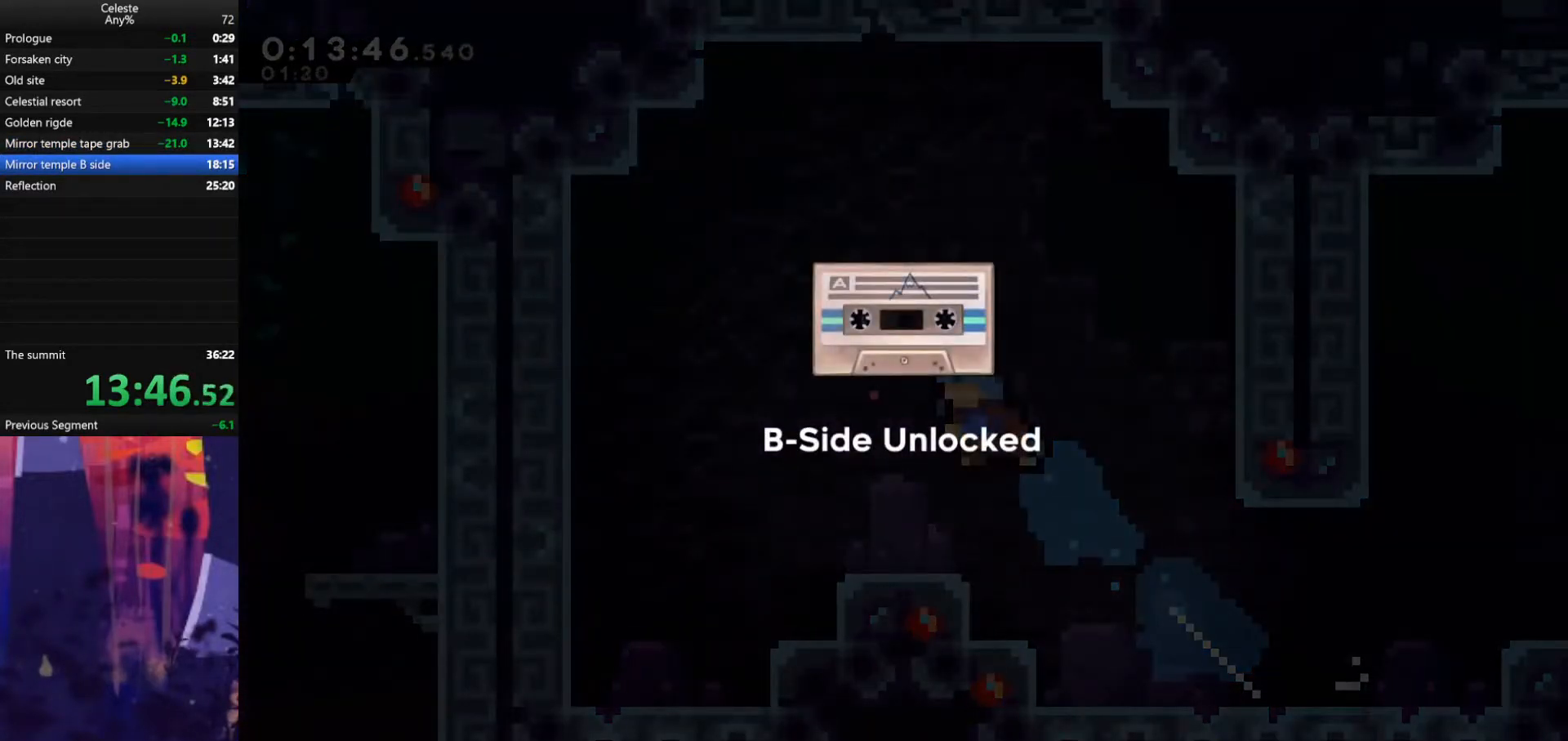
{"keys": [], "events": []}
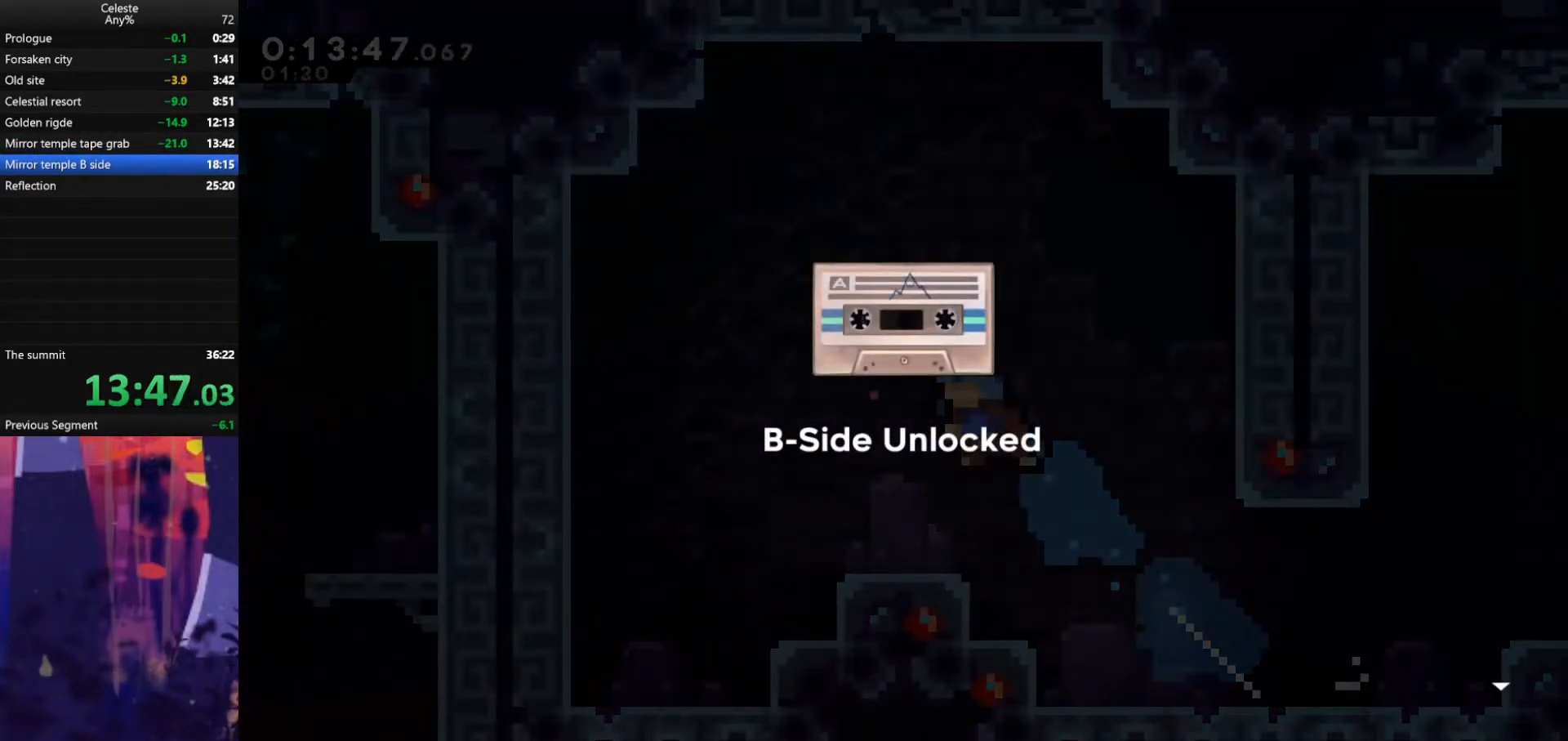
{"keys": [], "events": []}
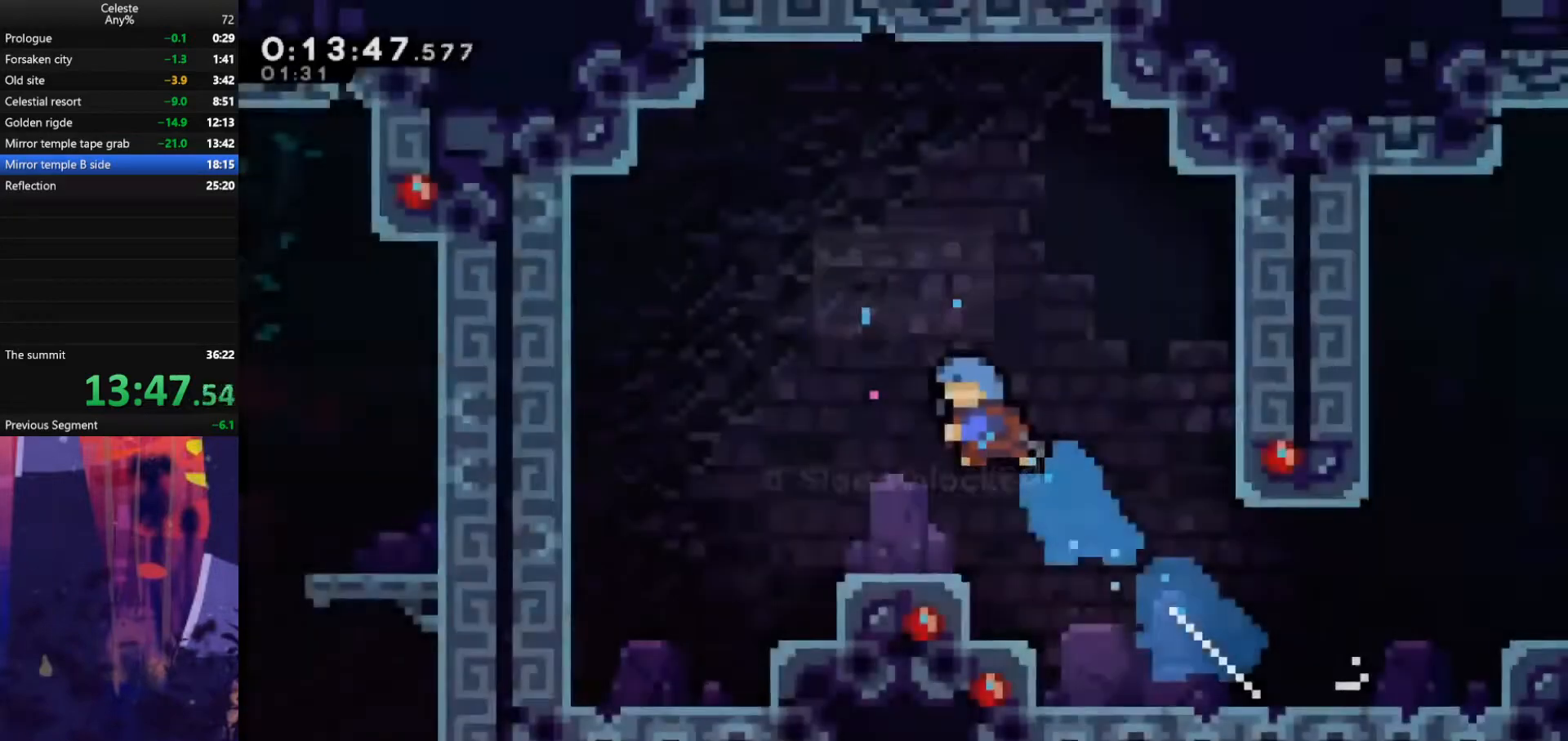
{"keys": [], "events": [[367, "e", "down"], [500, "e", "up"]]}
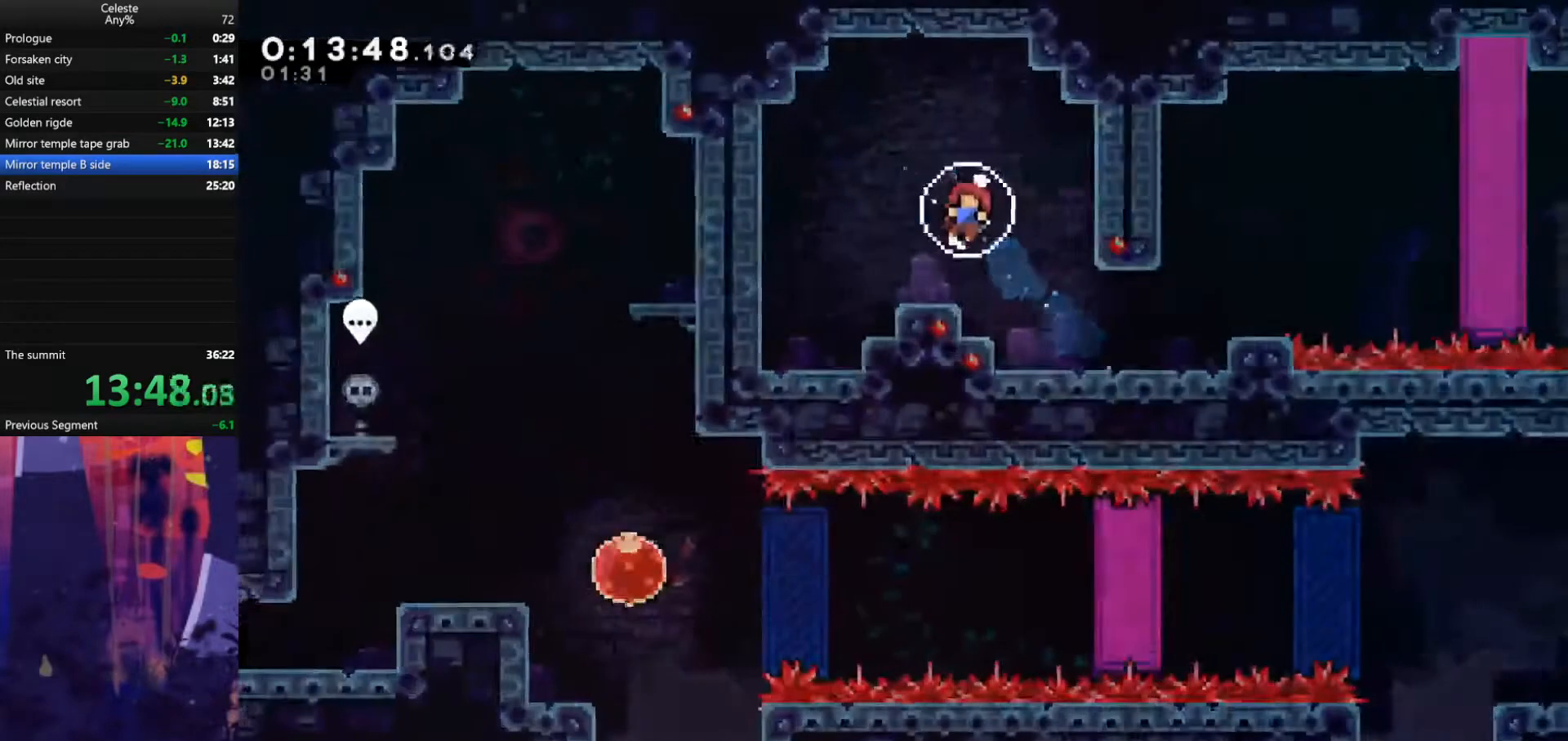
{"keys": ["e"], "events": [[33, "up", "down"], [133, "up", "up"], [433, "e", "down"]]}
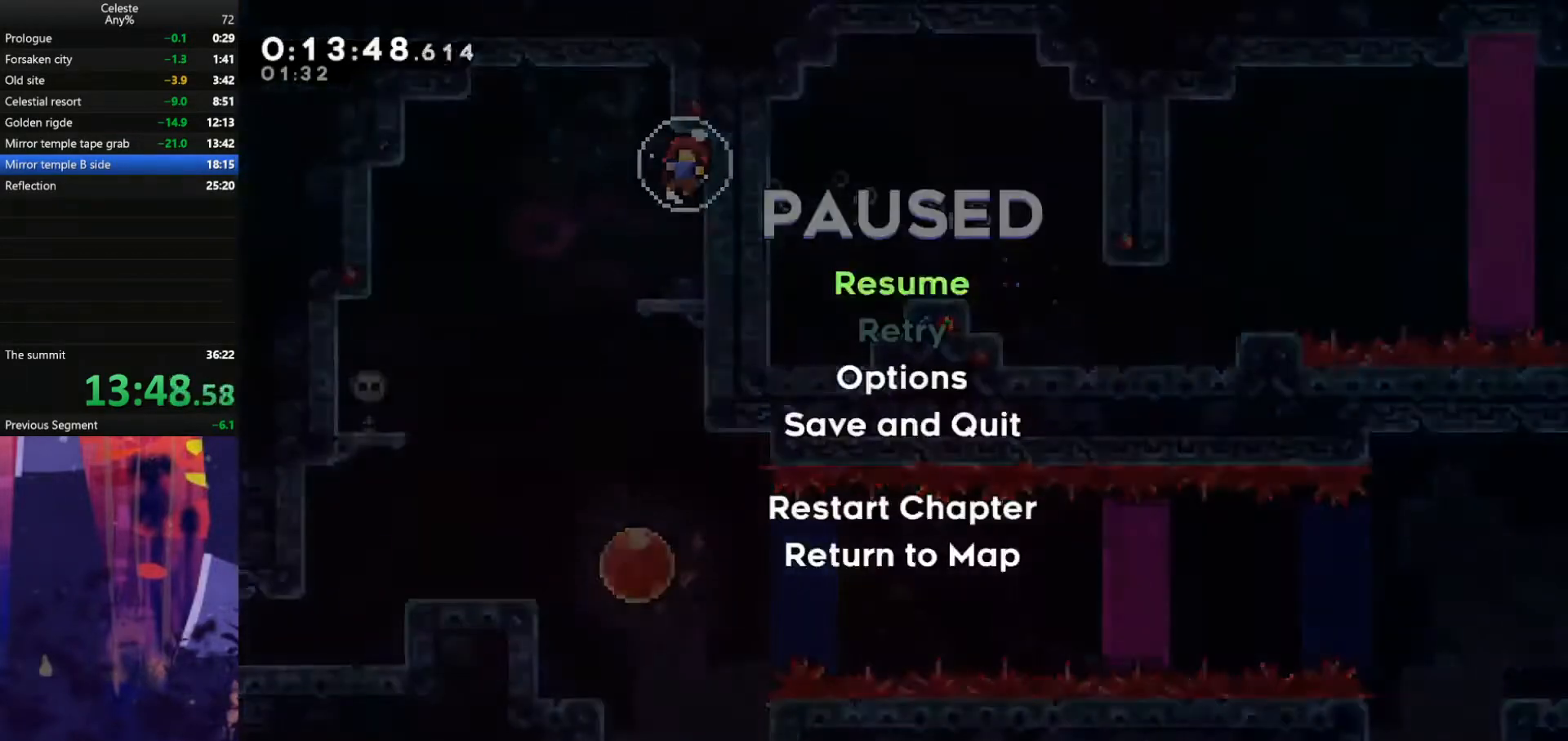
{"keys": [], "events": [[67, "e", "up"], [133, "up", "down"], [233, "up", "up"]]}